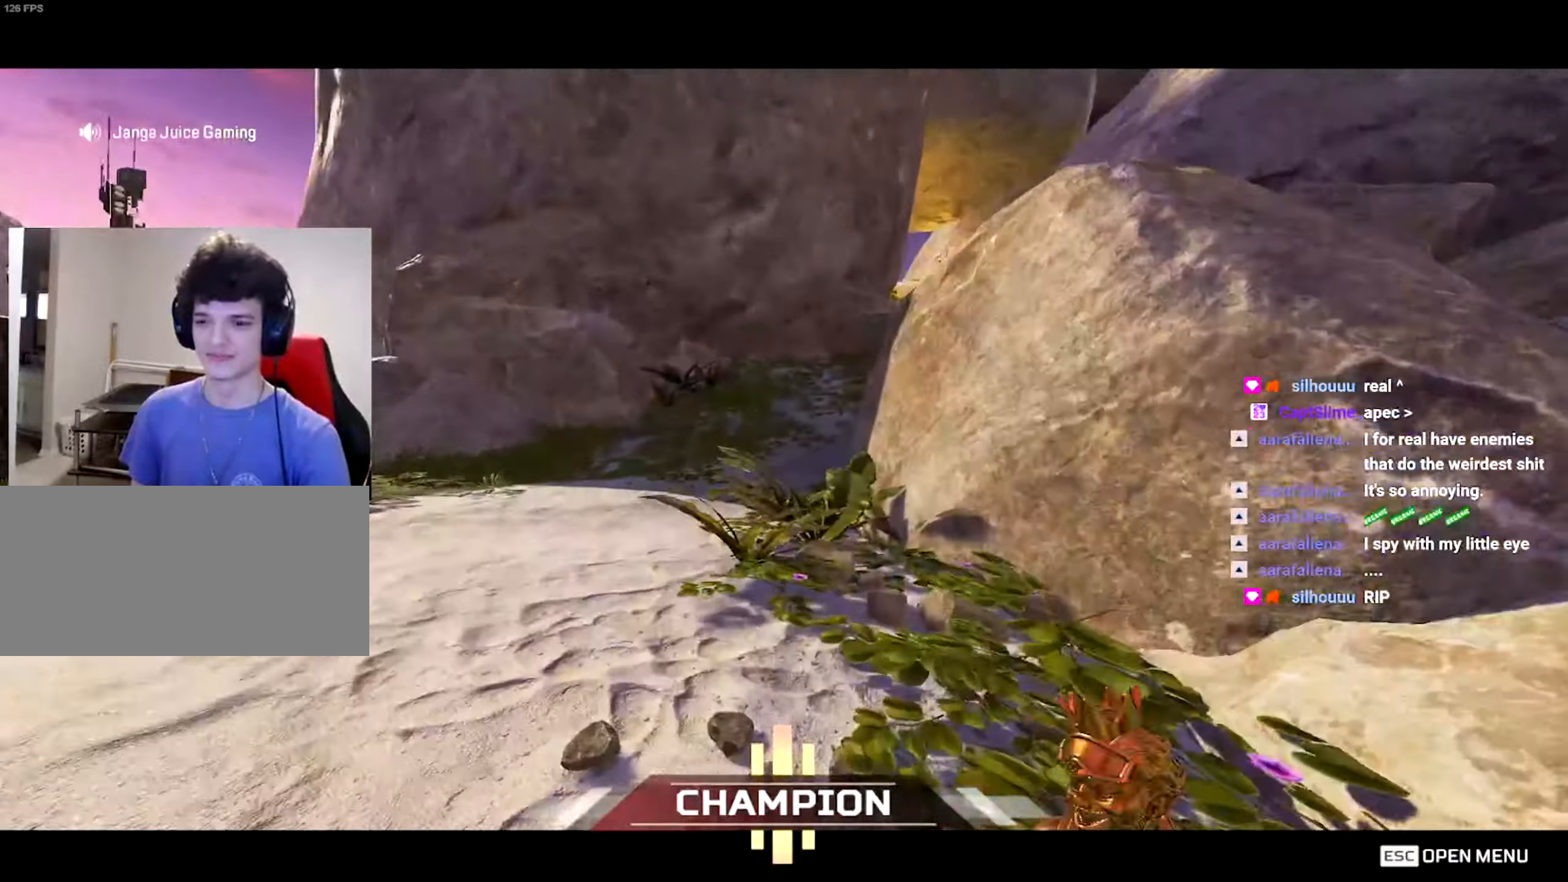
Gameplay with keyboard and mouse; each line is a JSON object with the keys and mouse buttons held at the frame after it. "events" lists presses ("down") and releases ("up") of "a", "ctrl", "d", "e", "f", "q", "r", "s", "shift", "space", "tab", "w", "mouse_left", "mouse_wheel", "mouse_right", "mouse_mb4" and "mouse_mb5" between this image and that frame as [ms after this image, input, new state], when the widget could be followed in between. "mouse_left", "mouse_wheel", "mouse_right", "mouse_mb4", "mouse_mb5" = the "left", "wheel", "right", "mb4", "mb5" buttons of the "mouse" list. No other keys are recorded. "wheel" means that the mouse wheel is clicked or scrolled. Mouse movement is not recorded.
{"keys": [], "mouse": [], "events": [[417, "space", "down"], [500, "space", "up"]]}
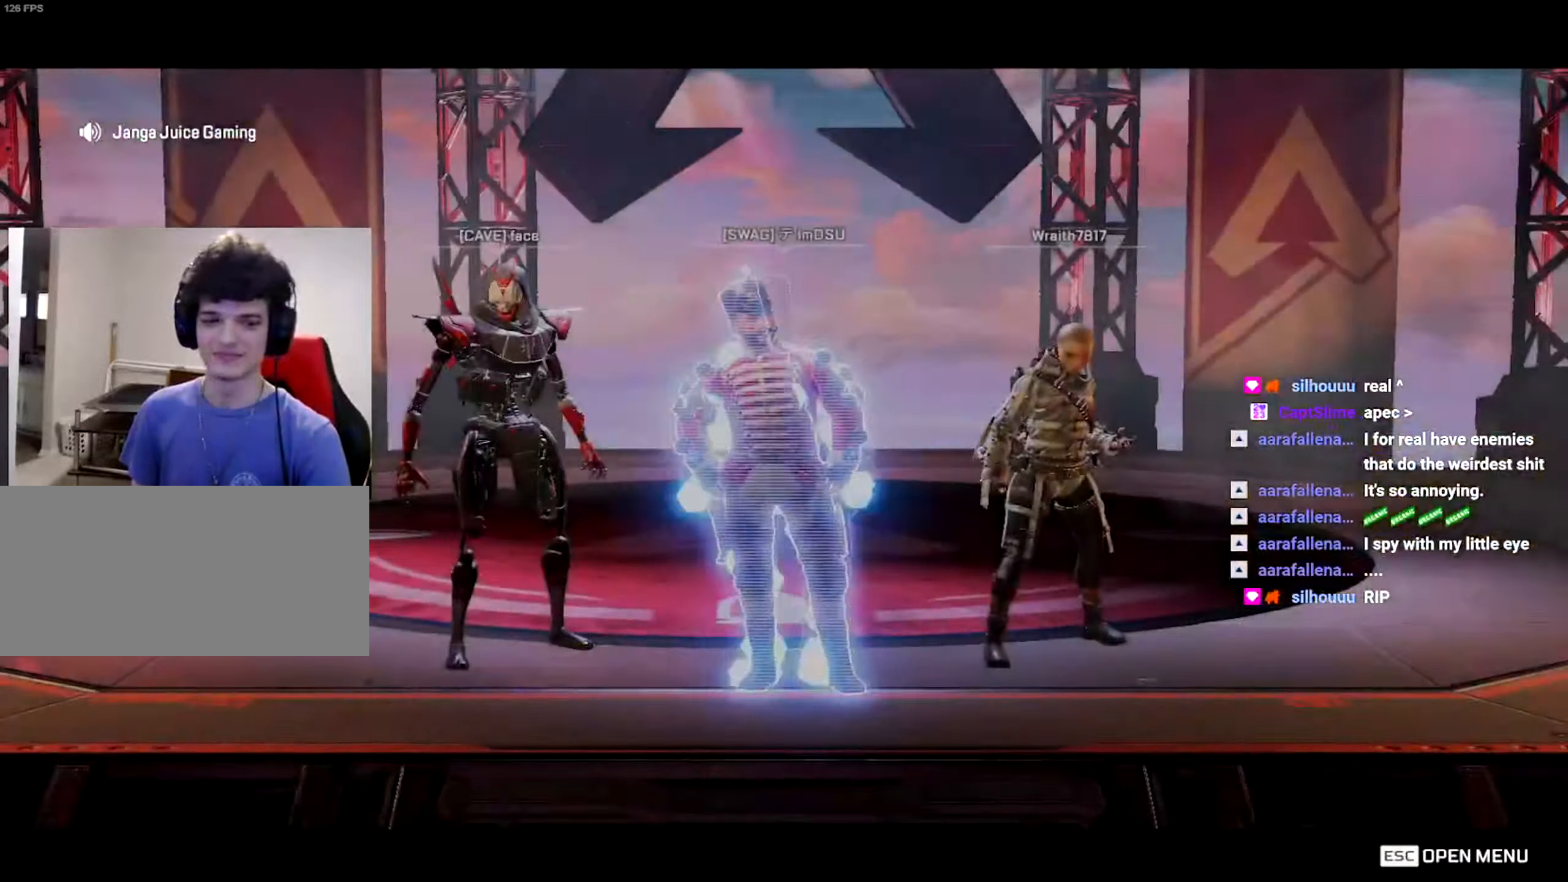
{"keys": [], "mouse": [], "events": [[100, "space", "down"], [167, "space", "up"]]}
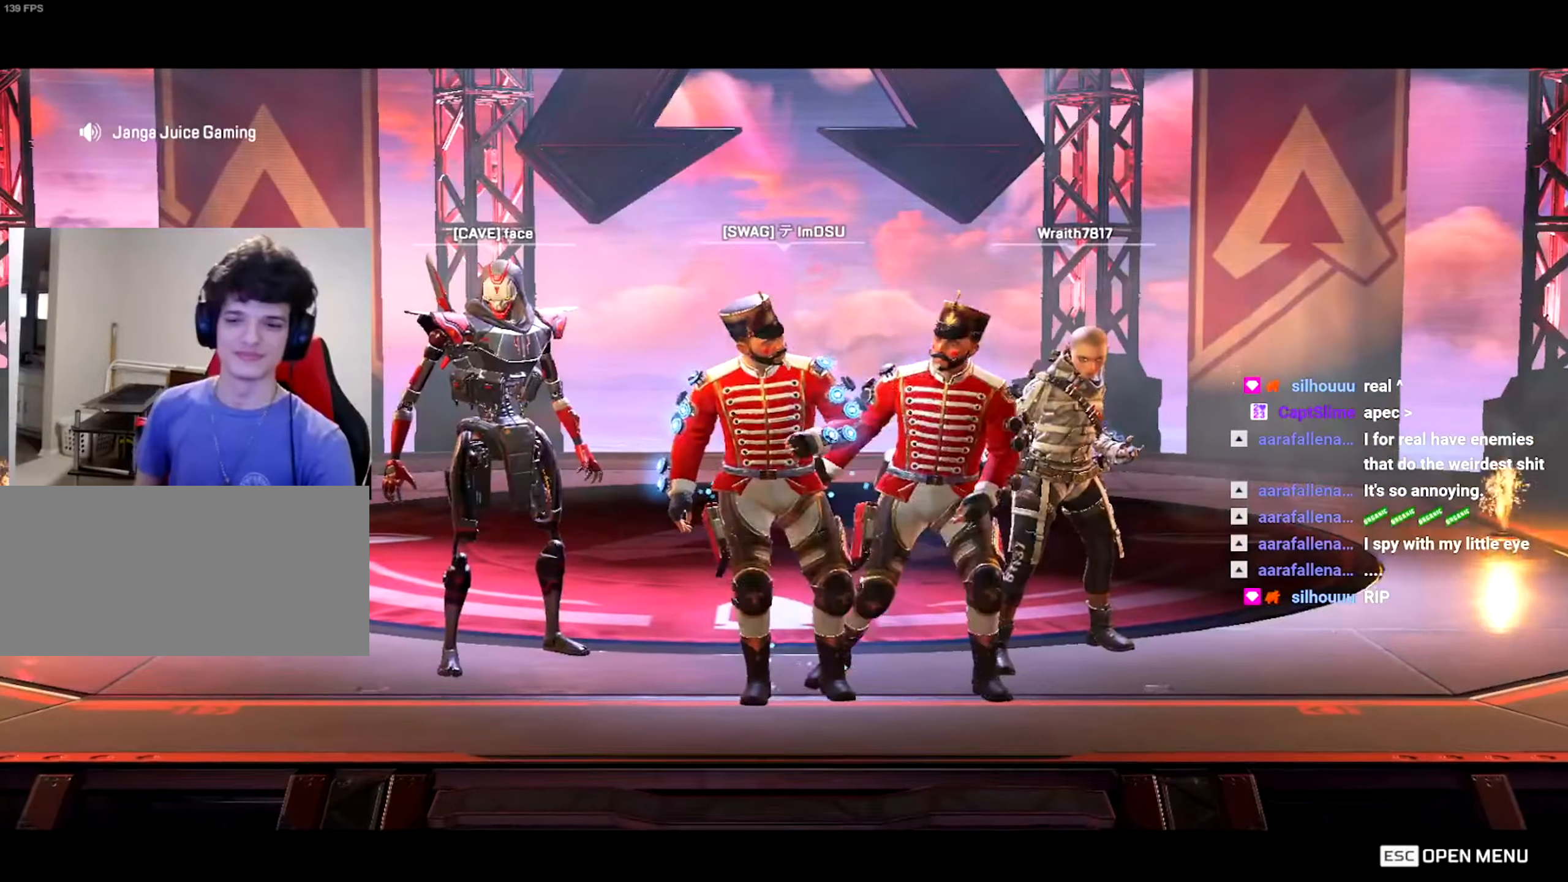
{"keys": [], "mouse": [], "events": []}
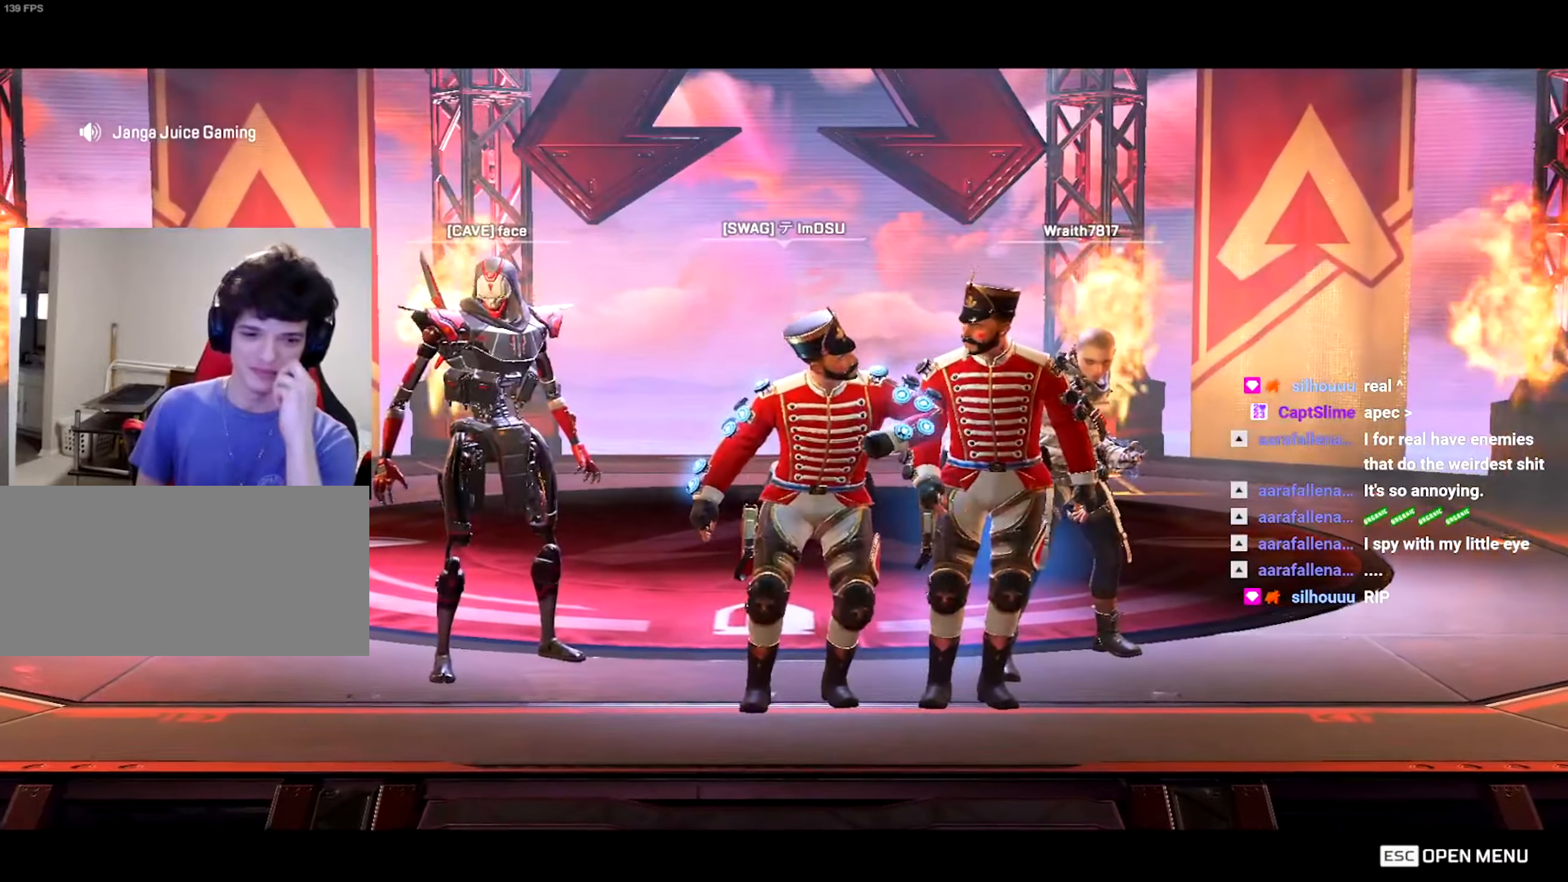
{"keys": [], "mouse": [], "events": []}
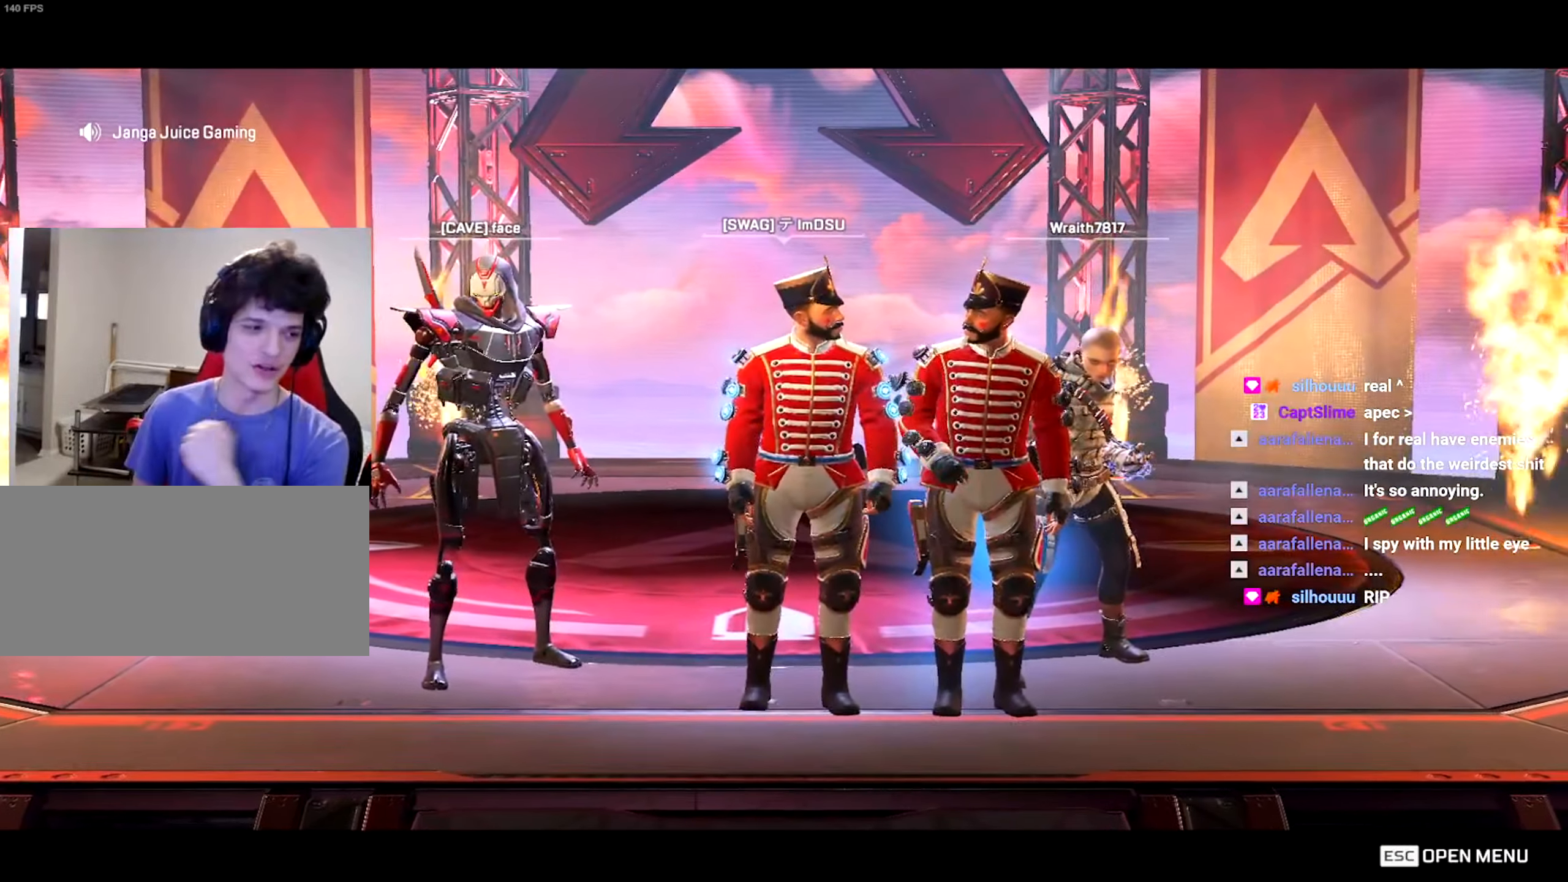
{"keys": [], "mouse": [], "events": []}
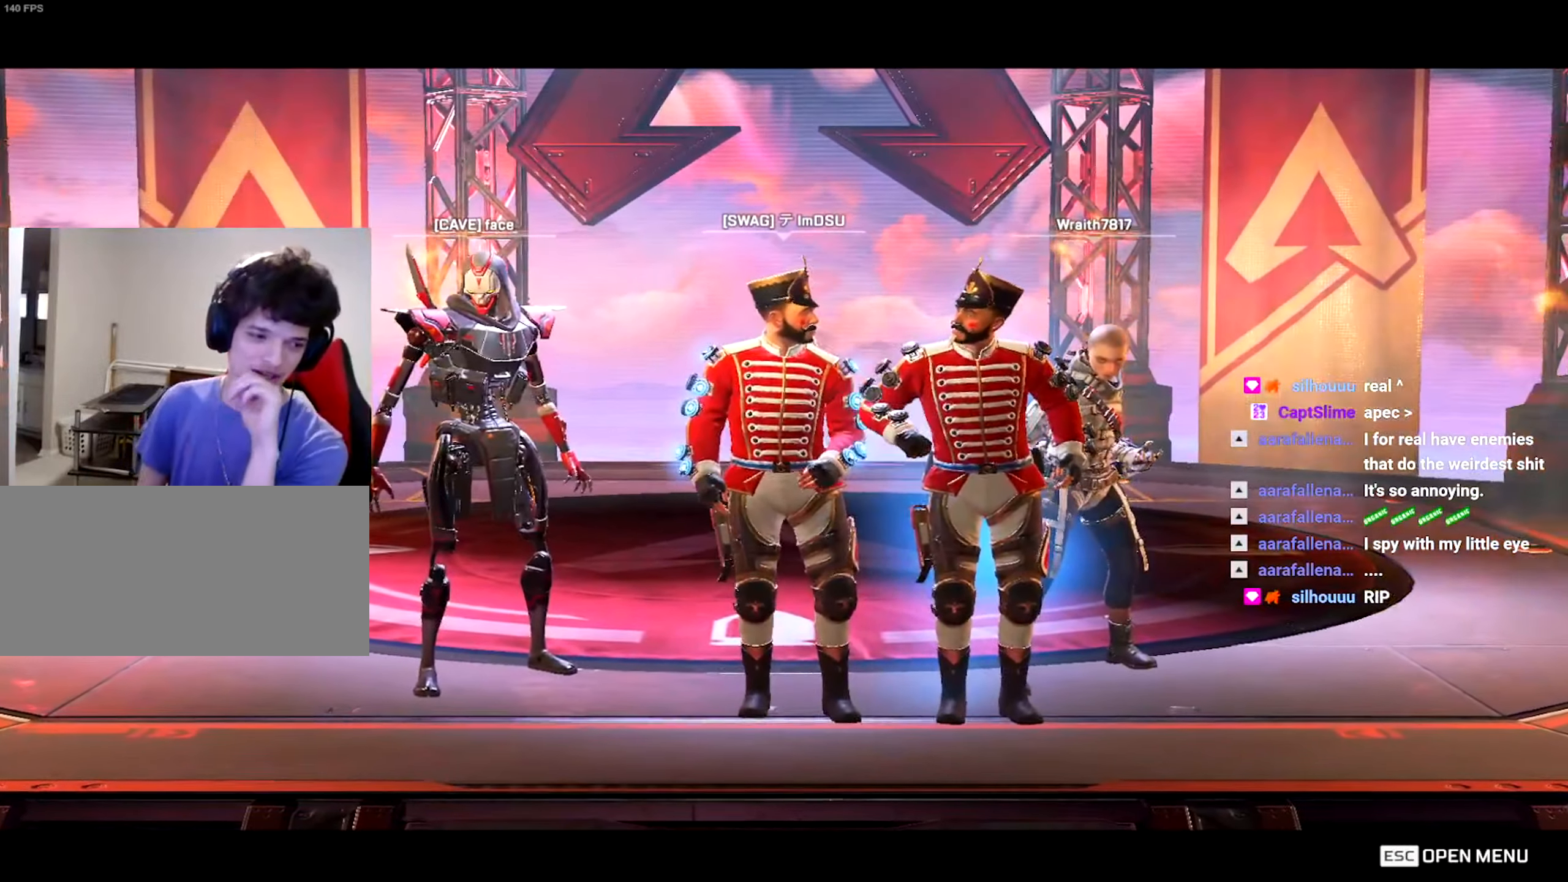
{"keys": [], "mouse": [], "events": []}